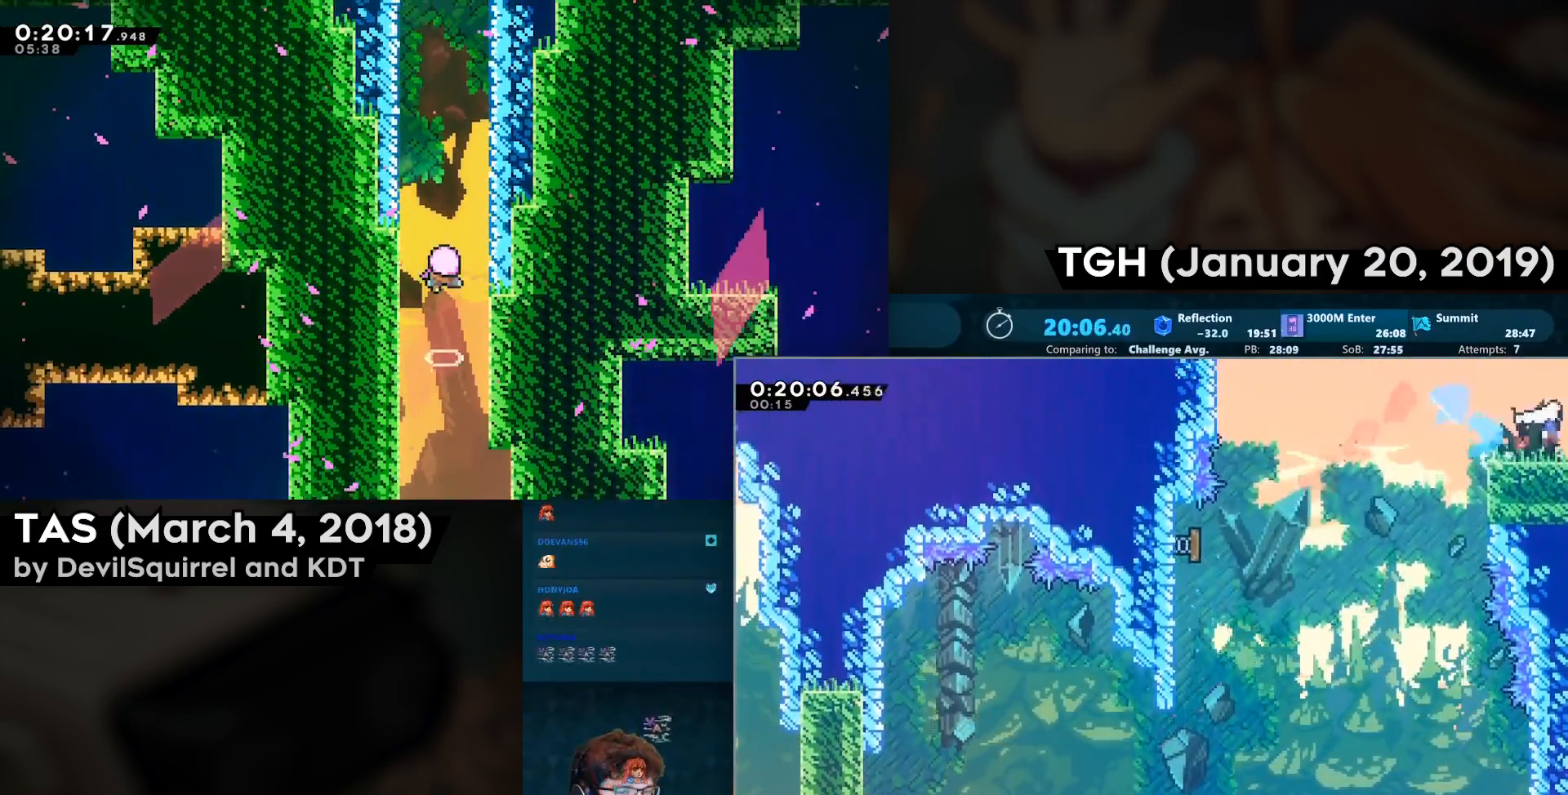
Gameplay with a controller (PlayStation layout); each line is a JSON object with the inputs held at the frame after it. "events" lists button and stick changes between this image and that frame as [ms after this image, input, new state], when the widget could be followed in between.
{"buttons": ["DPAD_RIGHT"], "left_stick": "center", "right_stick": "center", "events": [[17, "CROSS", "up"], [33, "DPAD_DOWN", "up"], [83, "DPAD_RIGHT", "up"], [217, "DPAD_RIGHT", "down"]]}
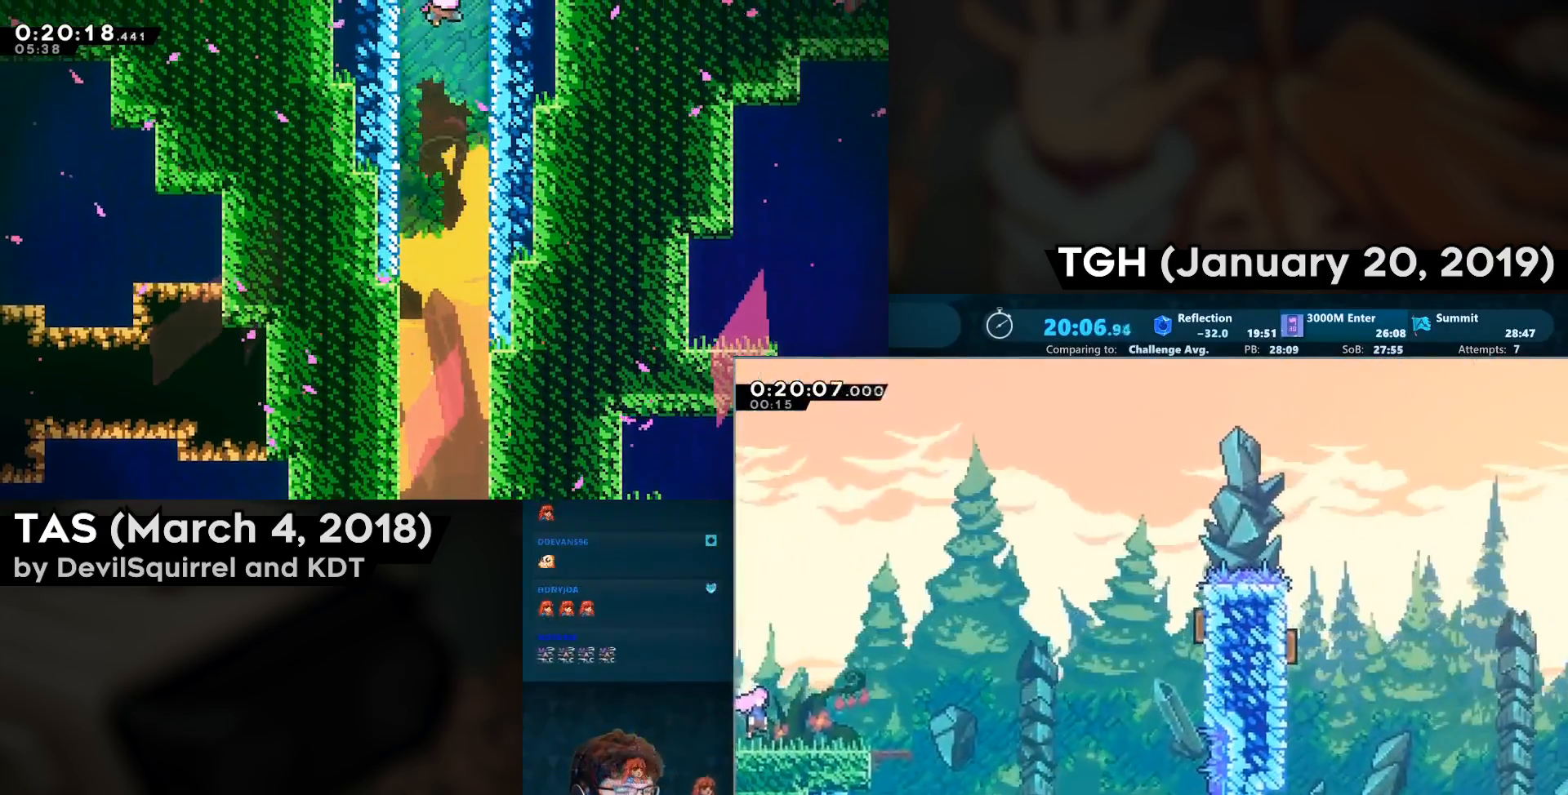
{"buttons": ["CROSS", "DPAD_RIGHT"], "left_stick": "center", "right_stick": "center", "events": [[333, "CROSS", "down"]]}
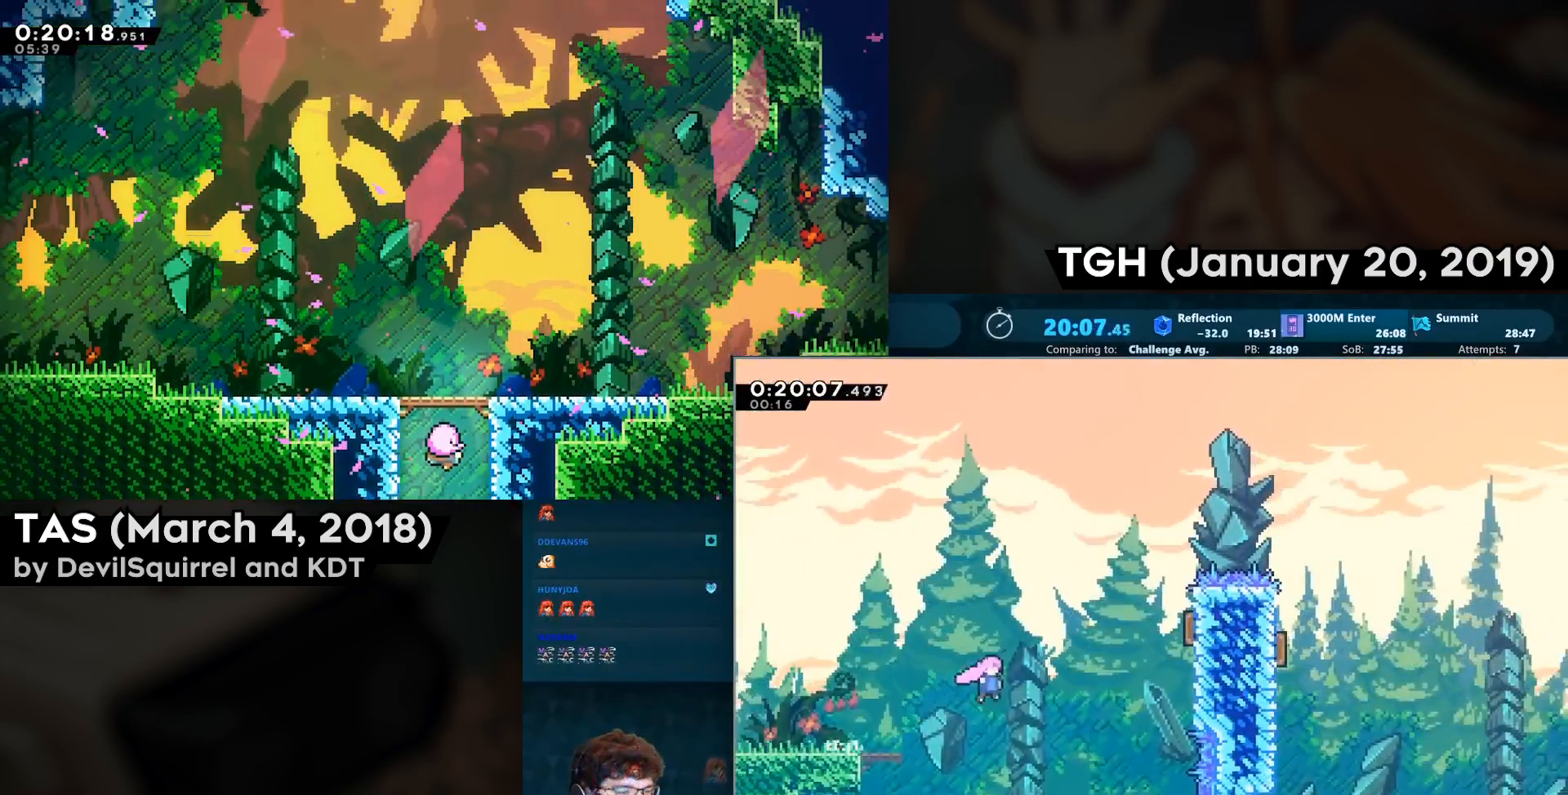
{"buttons": ["DPAD_UP", "DPAD_RIGHT"], "left_stick": "center", "right_stick": "center", "events": [[50, "DPAD_UP", "down"], [83, "CIRCLE", "down"], [217, "CIRCLE", "up"], [217, "CROSS", "up"], [317, "CIRCLE", "down"], [450, "CIRCLE", "up"]]}
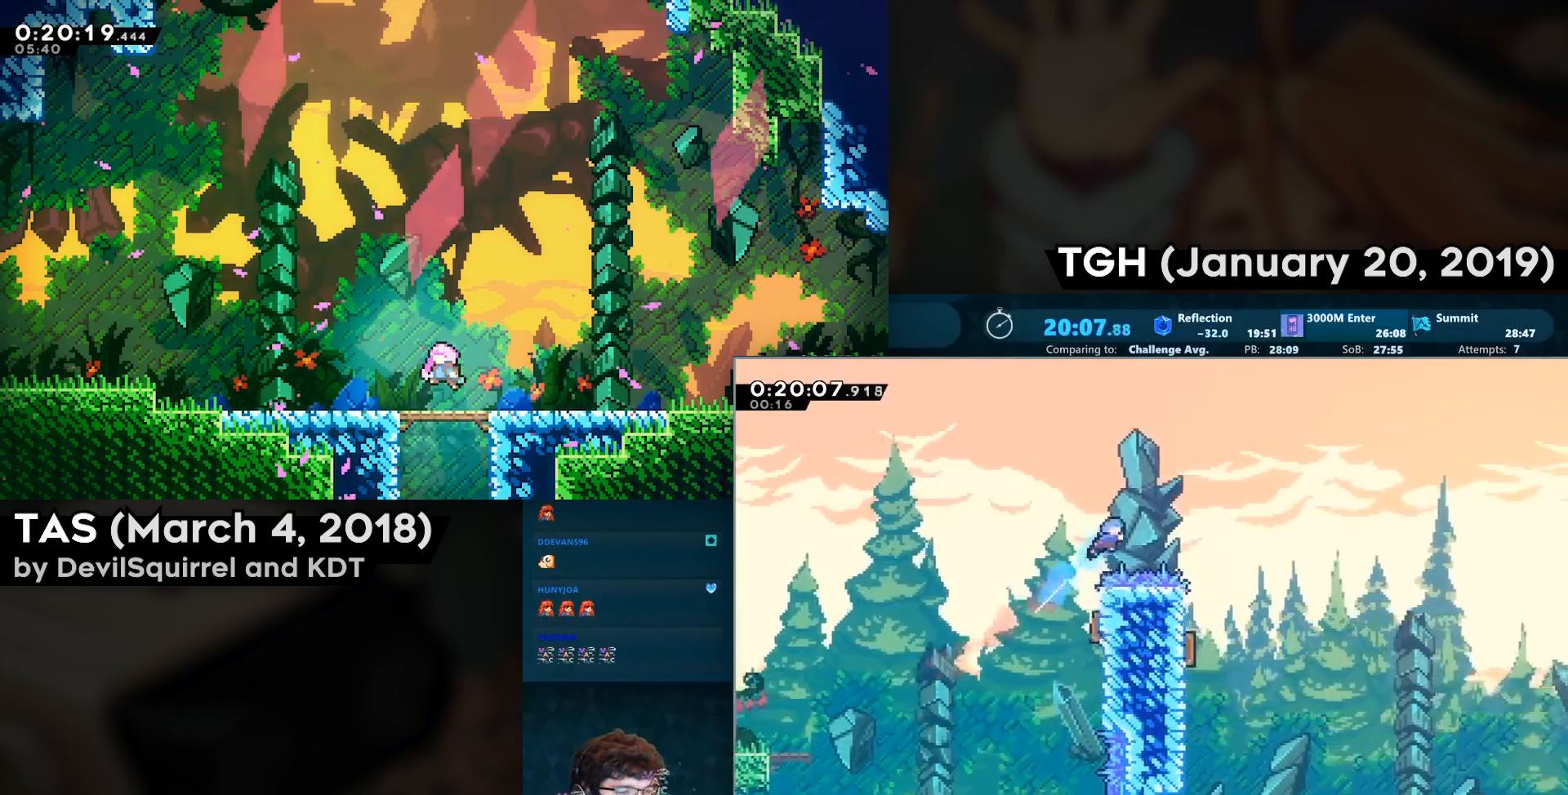
{"buttons": ["DPAD_DOWN", "DPAD_LEFT"], "left_stick": "center", "right_stick": "center", "events": [[50, "DPAD_UP", "up"], [350, "DPAD_DOWN", "down"], [367, "DPAD_RIGHT", "up"], [417, "DPAD_LEFT", "down"]]}
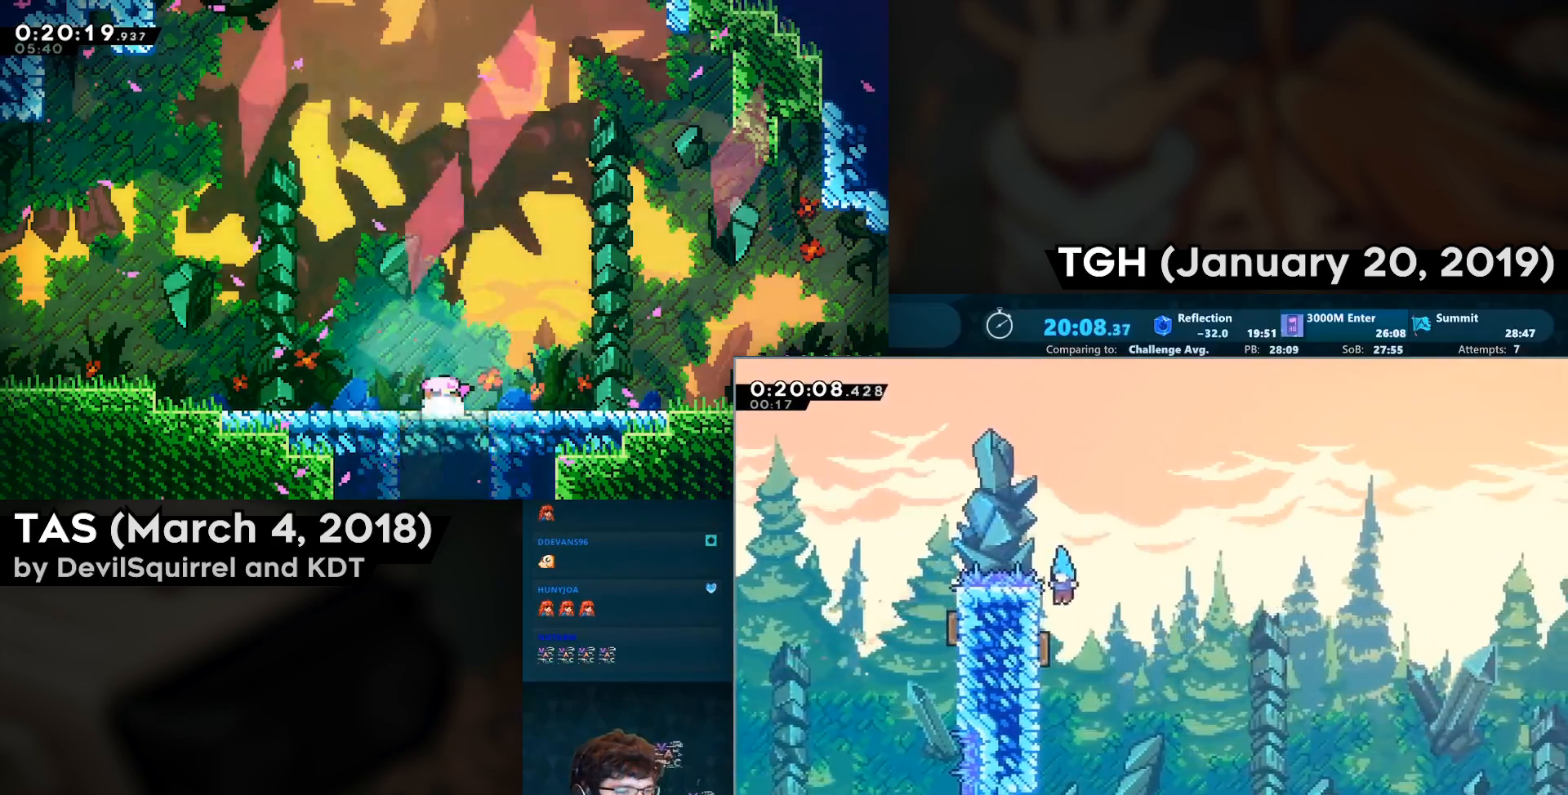
{"buttons": ["DPAD_RIGHT"], "left_stick": "center", "right_stick": "center", "events": [[83, "DPAD_LEFT", "up"], [100, "DPAD_DOWN", "up"], [117, "DPAD_RIGHT", "down"]]}
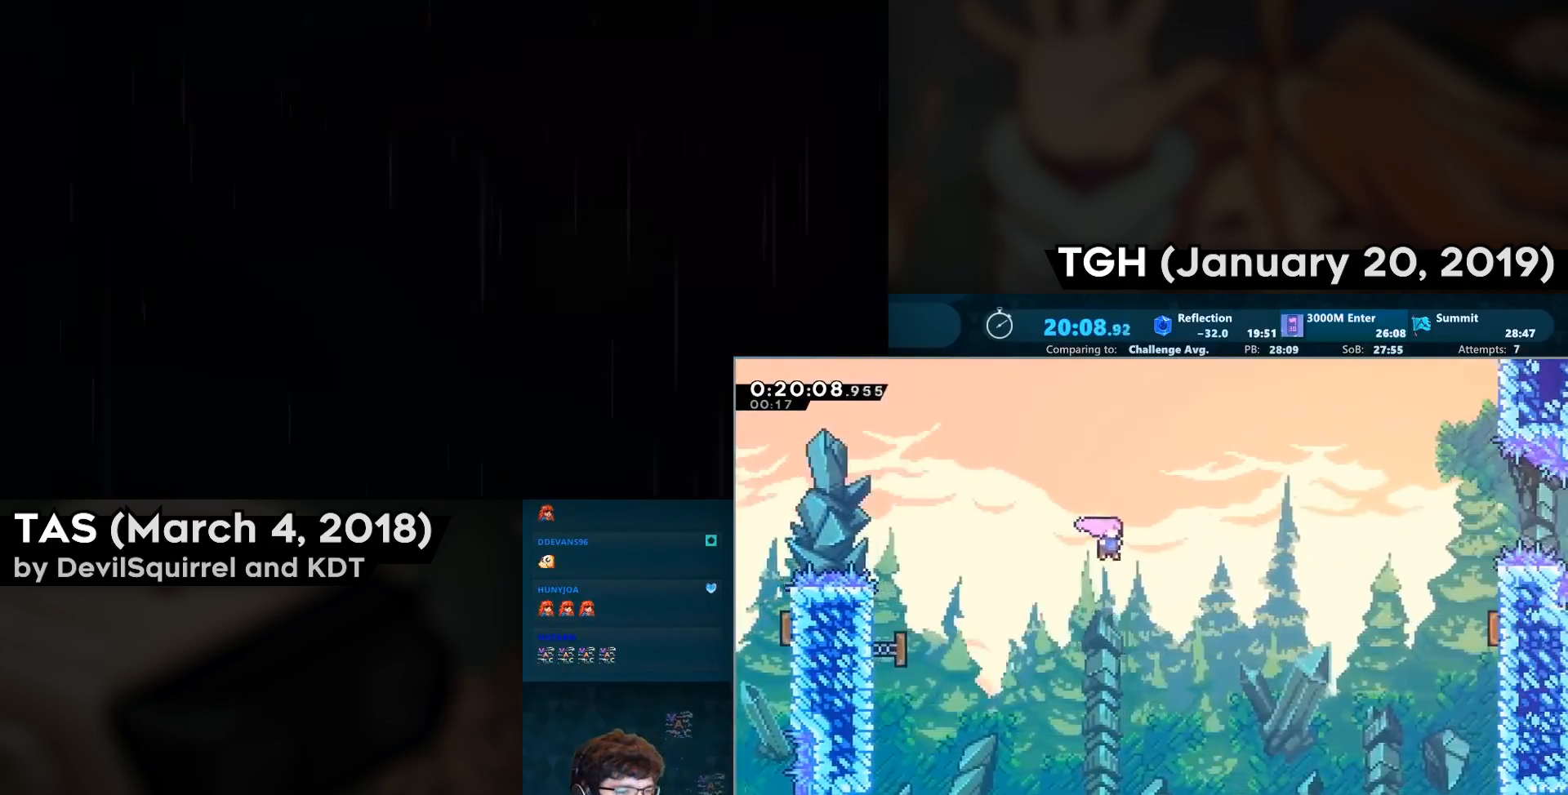
{"buttons": ["DPAD_RIGHT"], "left_stick": "center", "right_stick": "center", "events": [[150, "CIRCLE", "down"], [317, "CIRCLE", "up"]]}
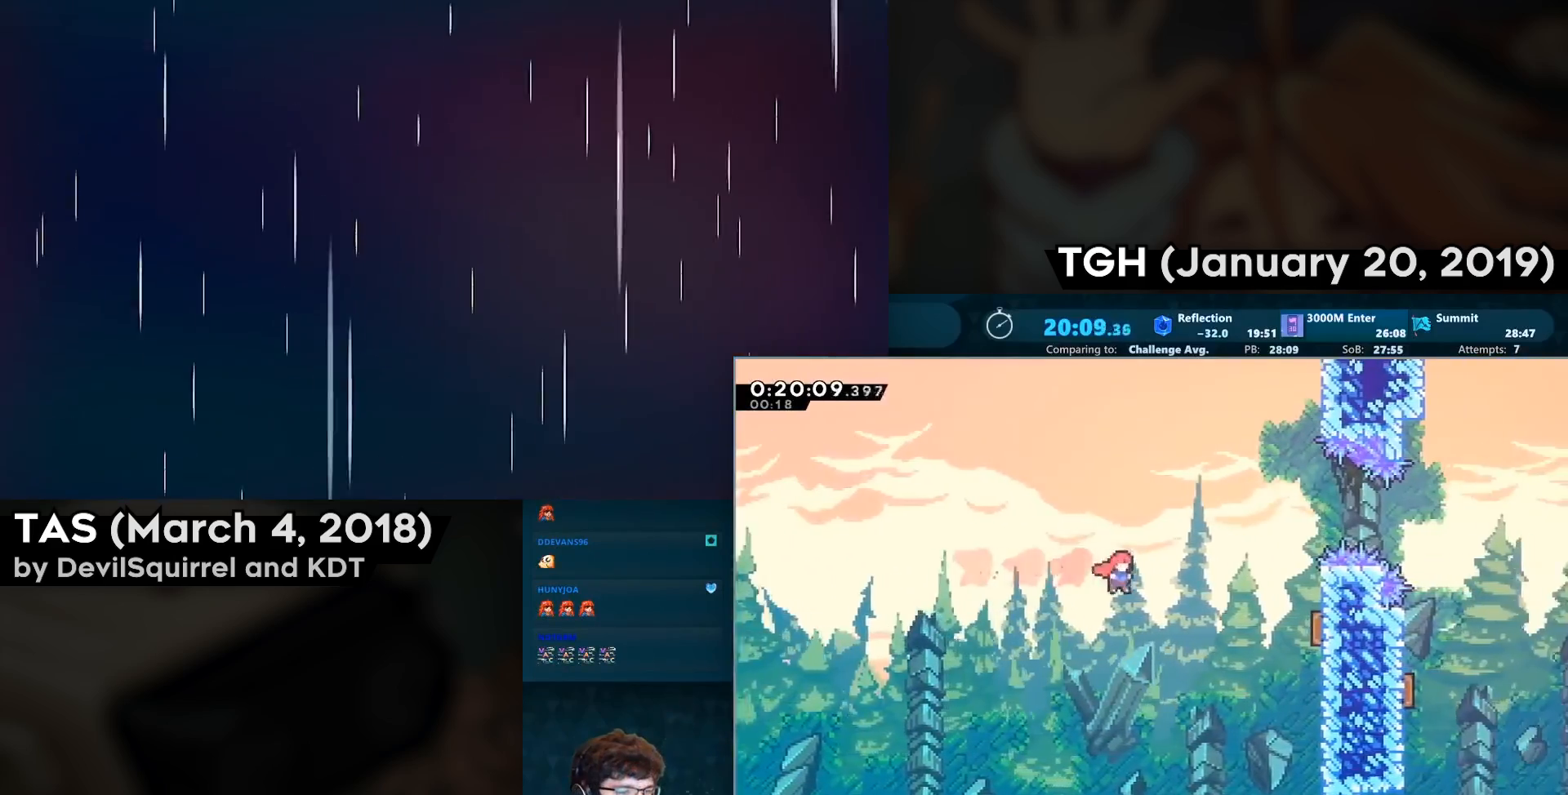
{"buttons": ["DPAD_UP", "DPAD_RIGHT"], "left_stick": "center", "right_stick": "center", "events": [[67, "CIRCLE", "down"], [150, "CIRCLE", "up"], [500, "DPAD_UP", "down"]]}
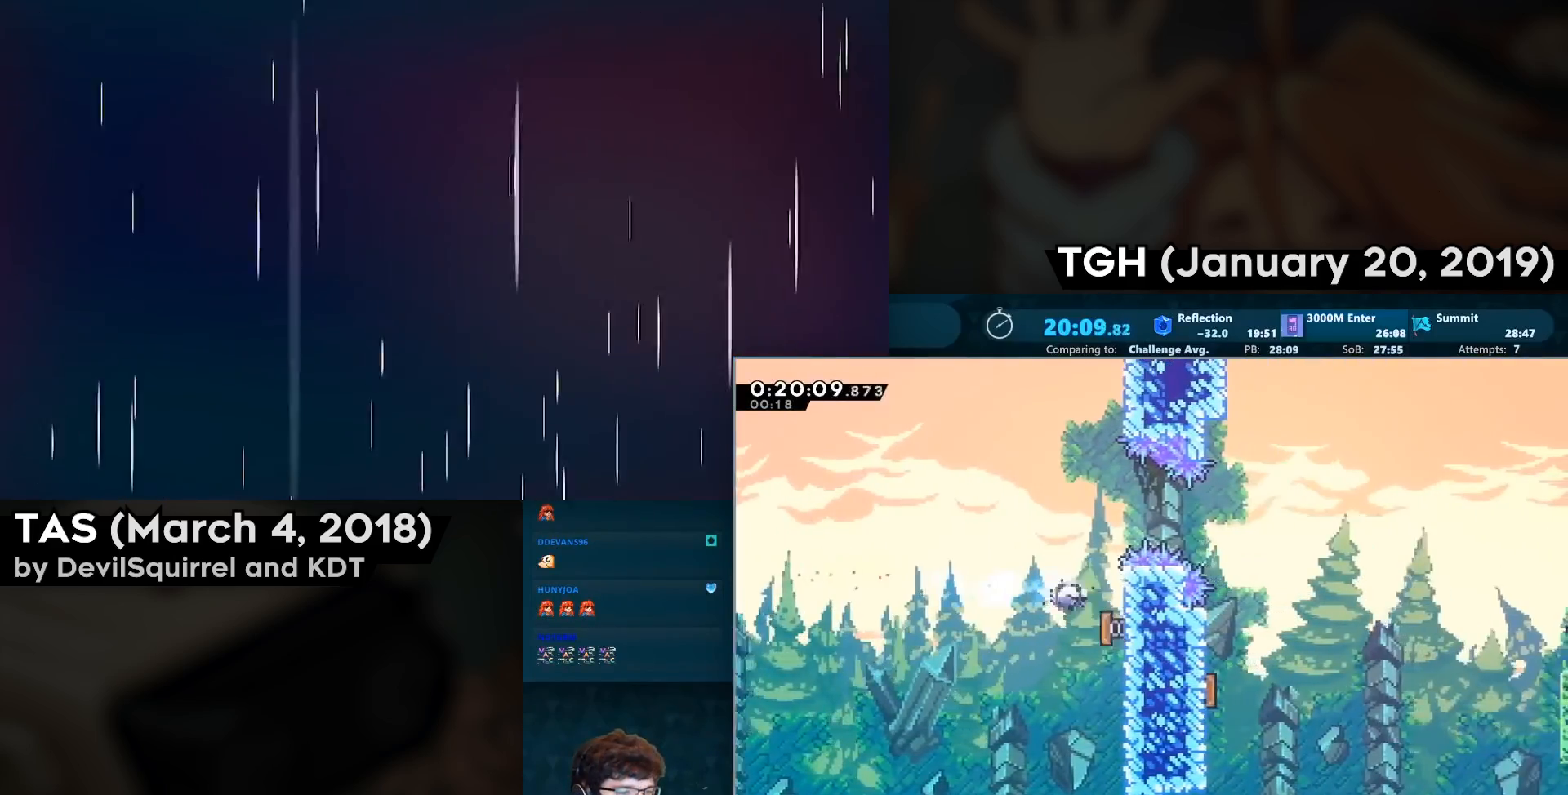
{"buttons": ["DPAD_RIGHT"], "left_stick": "center", "right_stick": "center", "events": [[17, "CIRCLE", "down"], [150, "DPAD_UP", "up"], [317, "CIRCLE", "up"]]}
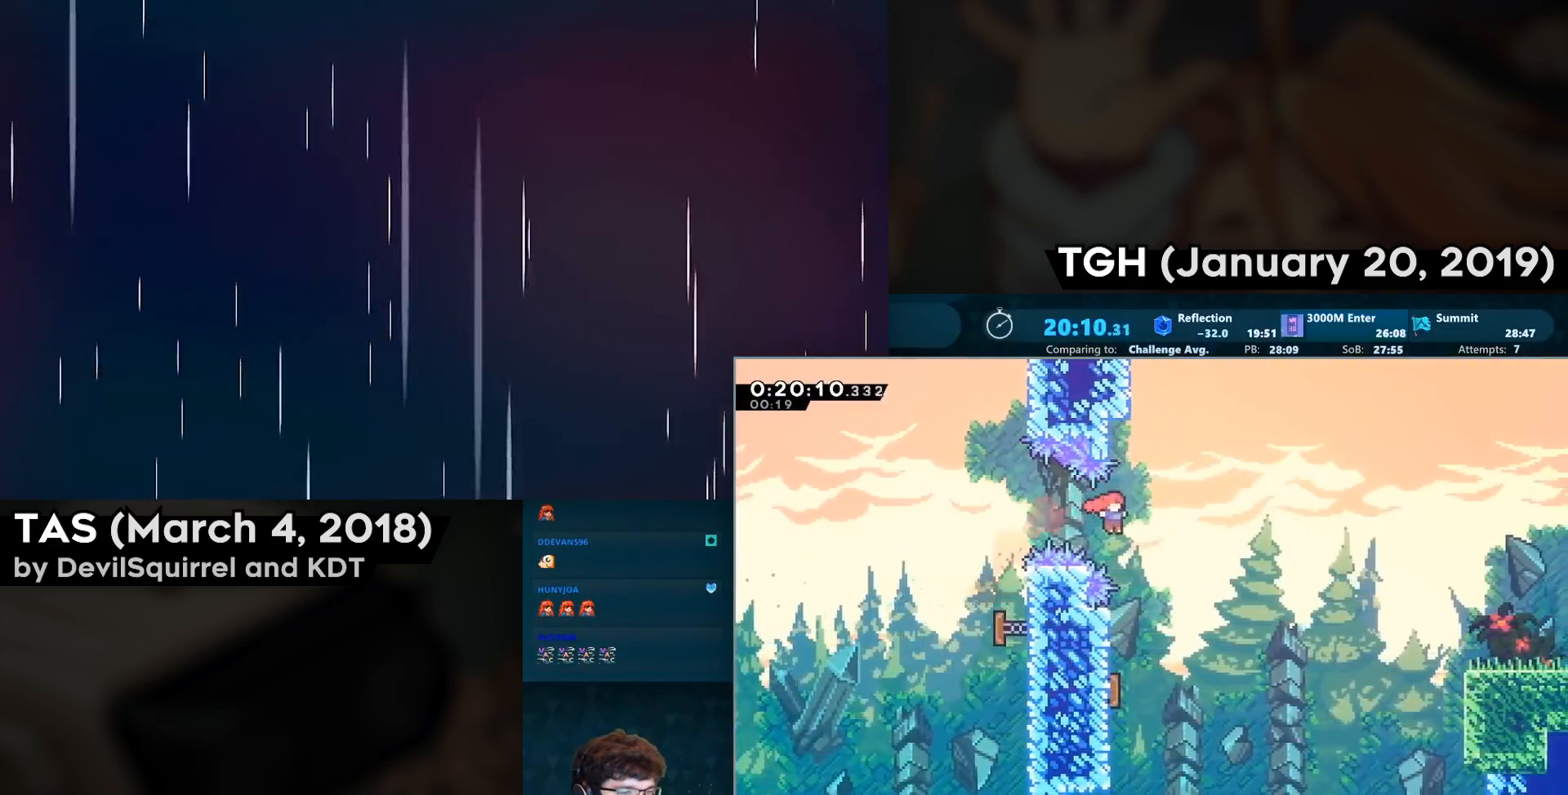
{"buttons": ["CIRCLE", "DPAD_RIGHT"], "left_stick": "center", "right_stick": "center", "events": [[33, "DPAD_DOWN", "down"], [50, "DPAD_RIGHT", "up"], [67, "CIRCLE", "down"], [233, "CIRCLE", "up"], [283, "DPAD_DOWN", "up"], [283, "DPAD_LEFT", "down"], [400, "DPAD_LEFT", "up"], [417, "DPAD_RIGHT", "down"], [450, "CIRCLE", "down"]]}
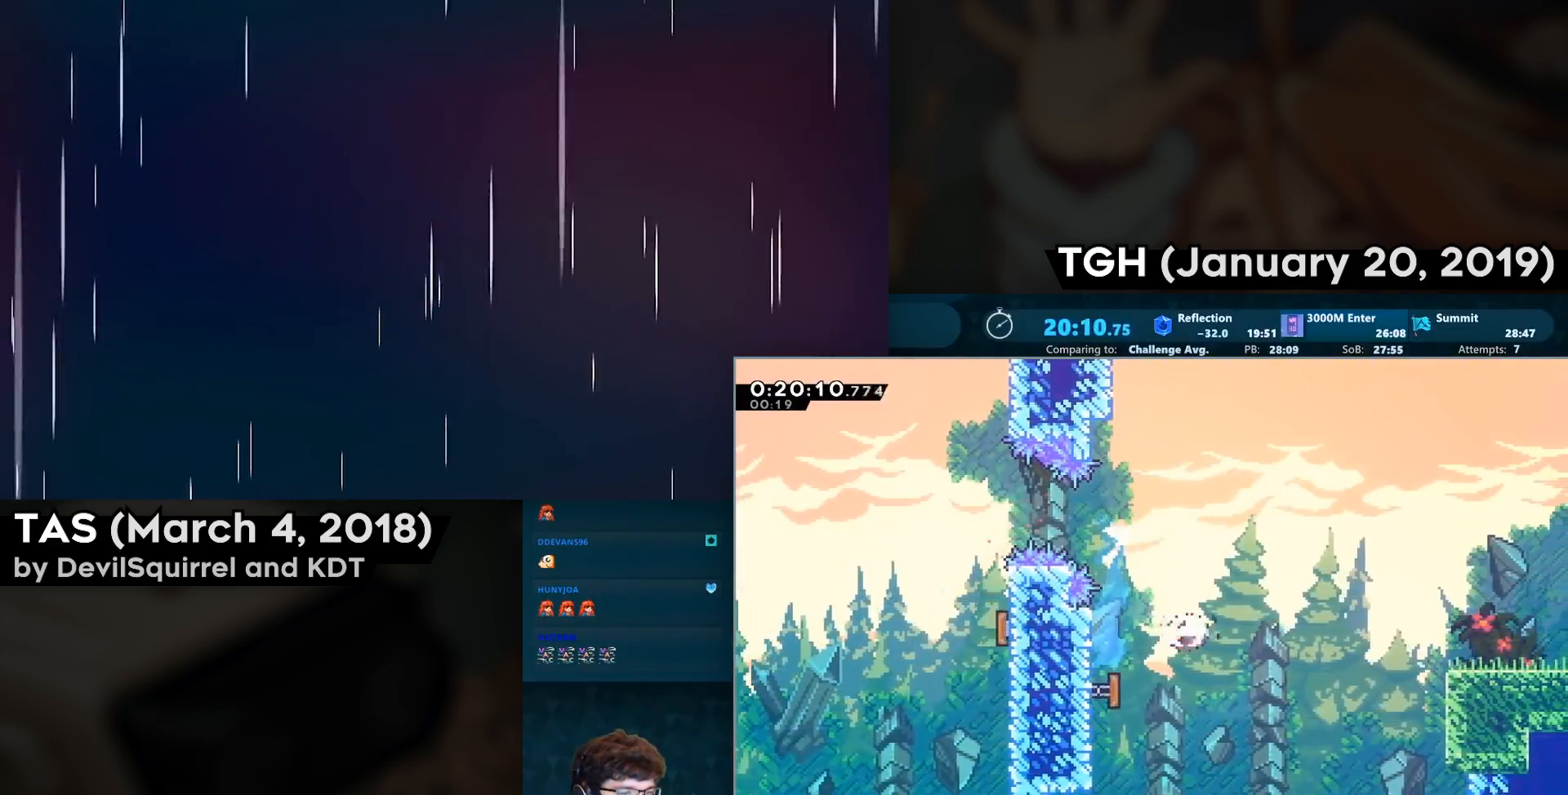
{"buttons": ["DPAD_RIGHT"], "left_stick": "center", "right_stick": "center", "events": [[100, "CIRCLE", "up"], [200, "CIRCLE", "down"], [333, "CIRCLE", "up"]]}
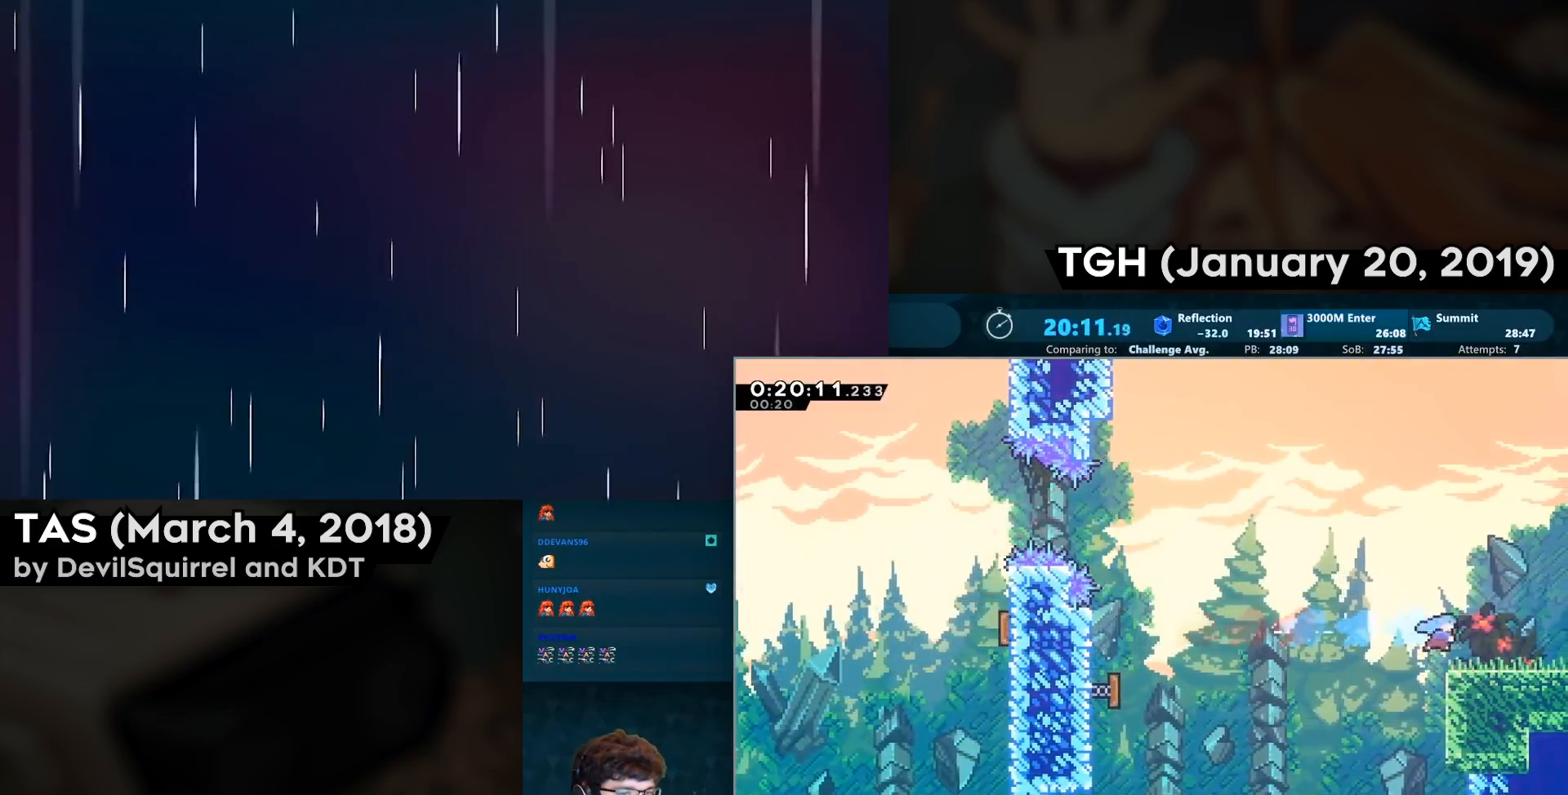
{"buttons": [], "left_stick": "center", "right_stick": "center", "events": [[83, "DPAD_DOWN", "down"], [133, "CIRCLE", "down"], [183, "CROSS", "down"], [317, "CROSS", "up"], [350, "CIRCLE", "up"], [400, "DPAD_DOWN", "up"], [433, "DPAD_RIGHT", "up"]]}
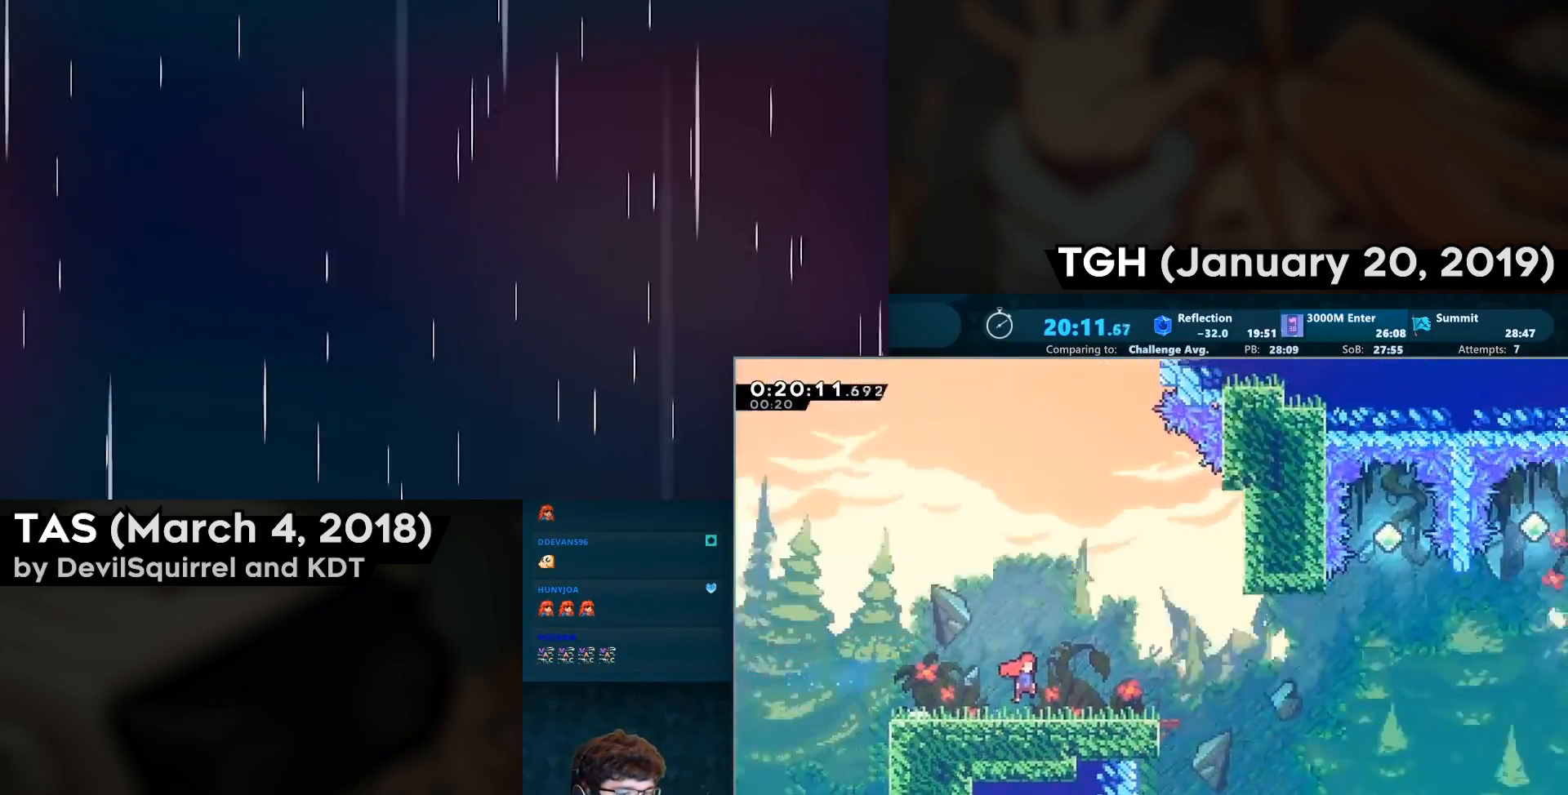
{"buttons": ["DPAD_DOWN", "DPAD_RIGHT"], "left_stick": "center", "right_stick": "center", "events": [[33, "DPAD_DOWN", "down"], [50, "DPAD_RIGHT", "down"]]}
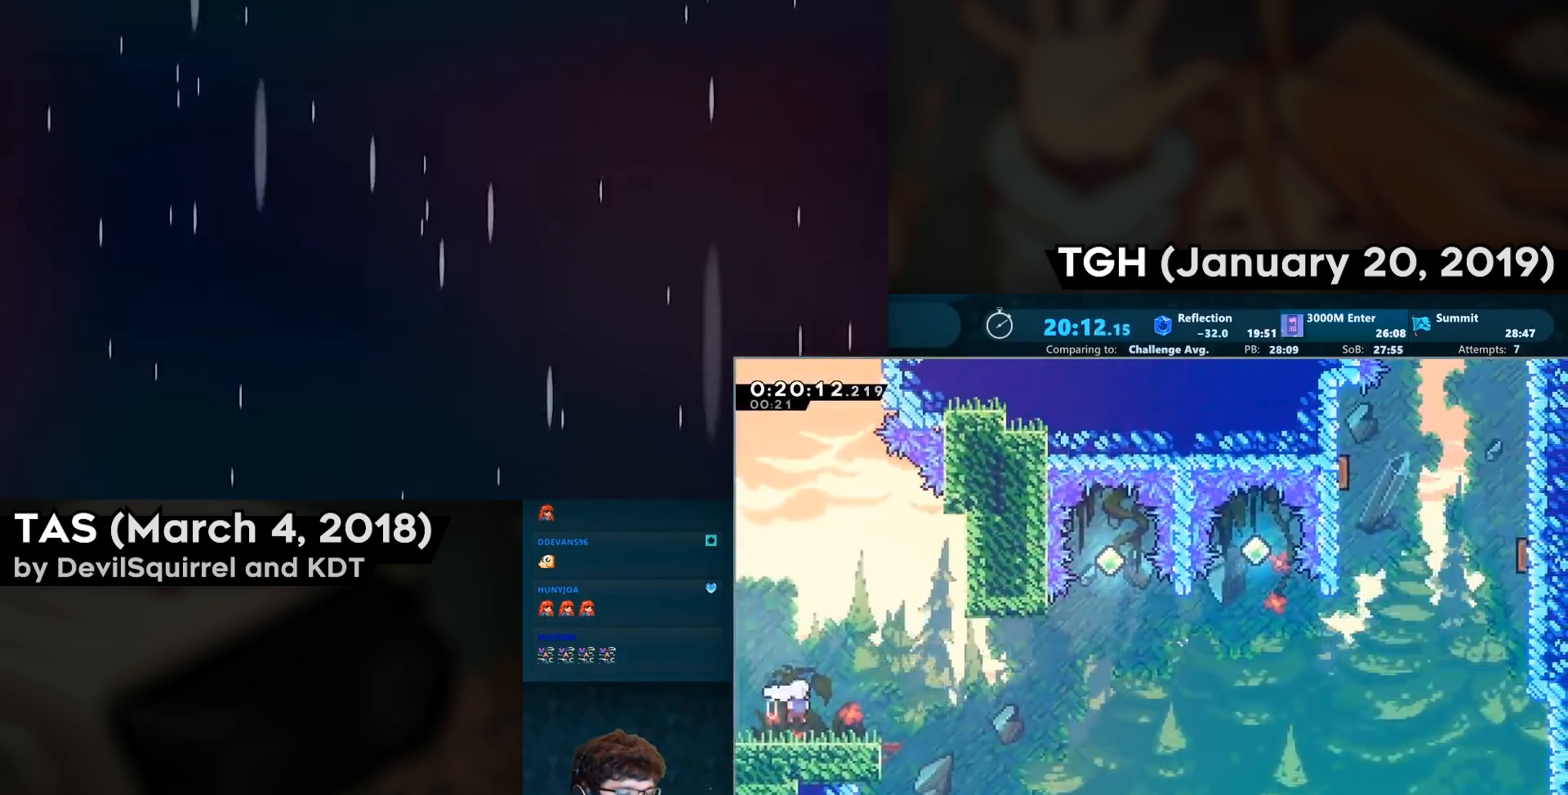
{"buttons": ["CROSS", "DPAD_RIGHT"], "left_stick": "center", "right_stick": "center", "events": [[17, "CIRCLE", "down"], [133, "CIRCLE", "up"], [200, "DPAD_DOWN", "up"], [233, "CROSS", "down"]]}
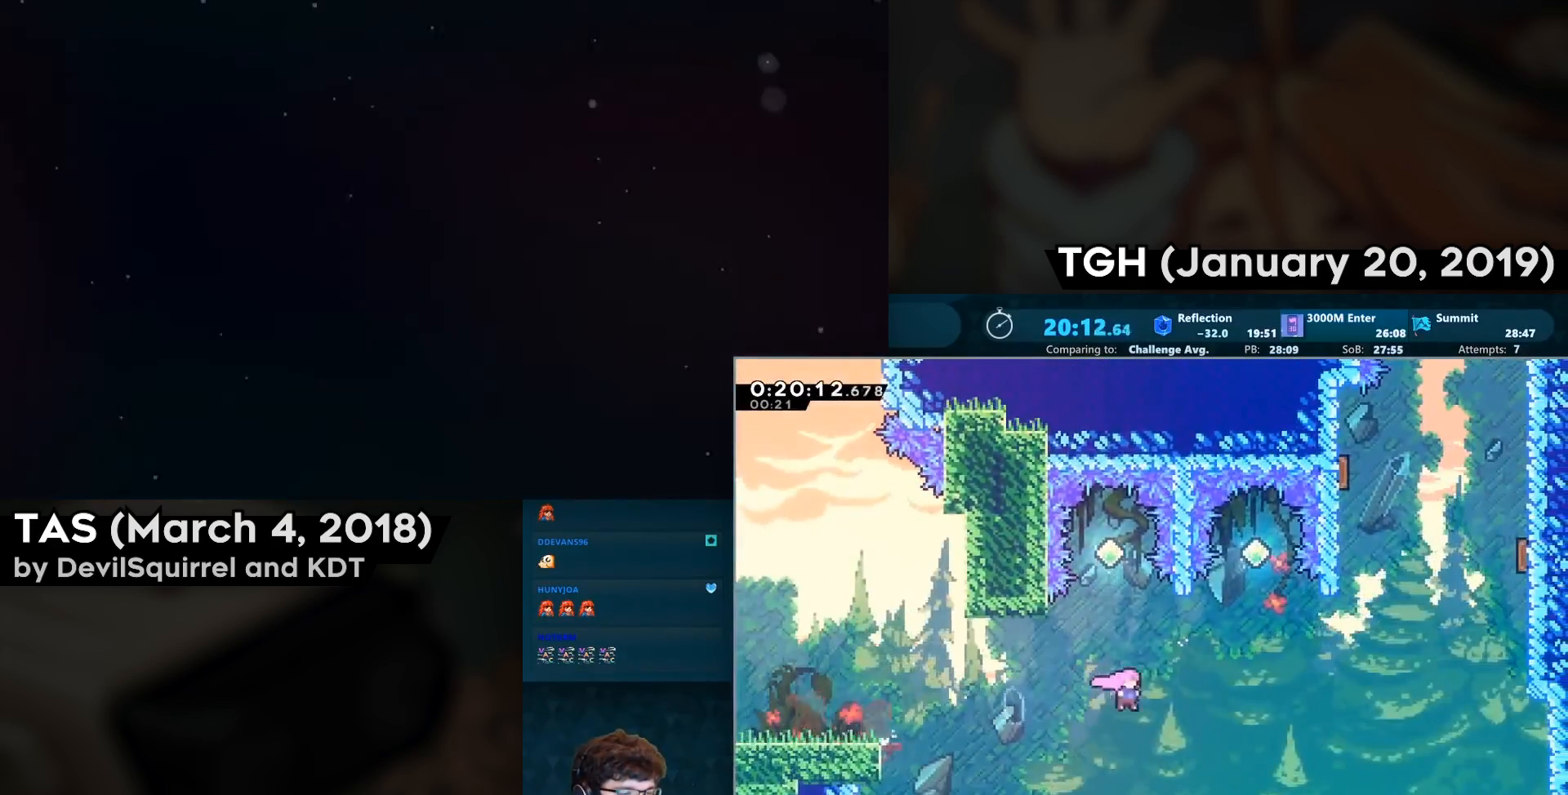
{"buttons": ["DPAD_UP", "DPAD_RIGHT"], "left_stick": "center", "right_stick": "center", "events": [[100, "DPAD_UP", "down"], [200, "CIRCLE", "down"], [333, "CROSS", "up"], [383, "CIRCLE", "up"]]}
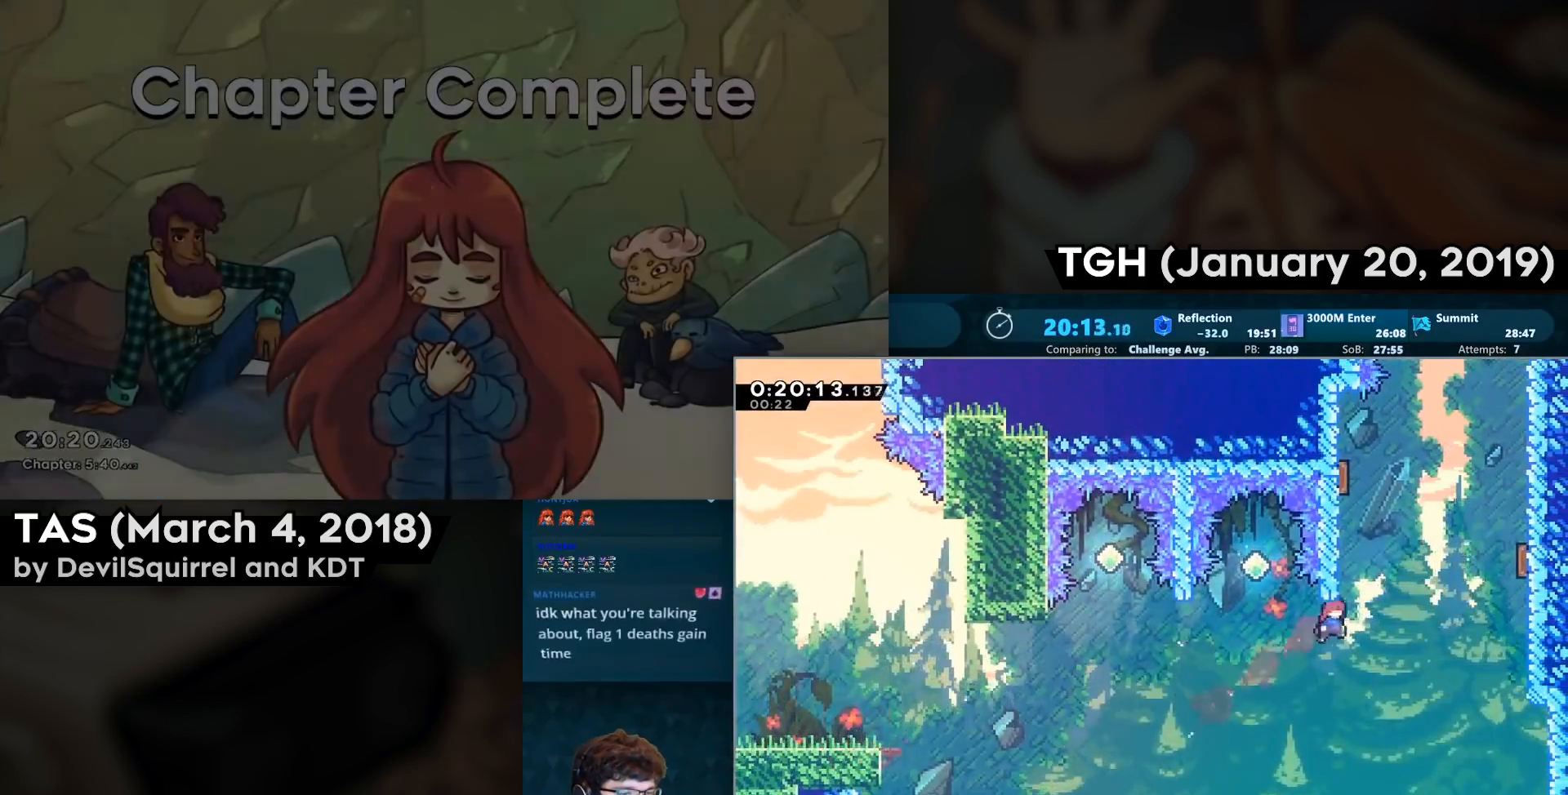
{"buttons": ["CROSS", "SQUARE"], "left_stick": "center", "right_stick": "center", "events": [[100, "DPAD_RIGHT", "up"], [133, "CIRCLE", "down"], [317, "DPAD_UP", "up"], [350, "CIRCLE", "up"], [350, "DPAD_LEFT", "down"], [467, "CROSS", "down"], [467, "SQUARE", "down"], [483, "DPAD_LEFT", "up"]]}
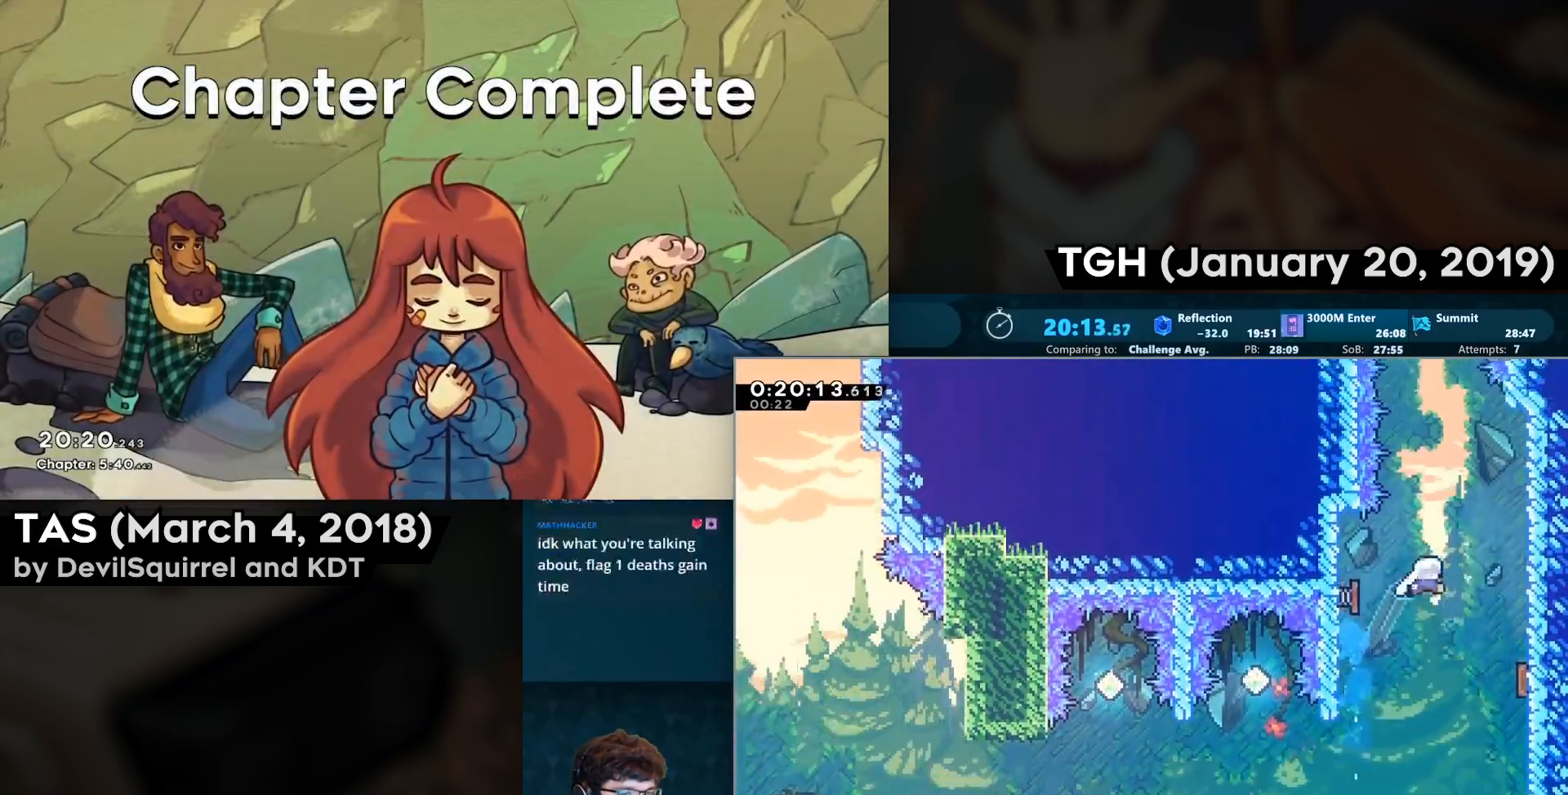
{"buttons": ["CROSS", "DPAD_UP"], "left_stick": "center", "right_stick": "center", "events": [[17, "DPAD_RIGHT", "down"], [200, "SQUARE", "up"], [217, "CROSS", "up"], [233, "DPAD_RIGHT", "up"], [250, "DPAD_UP", "down"], [300, "CIRCLE", "down"], [500, "CIRCLE", "up"], [500, "CROSS", "down"]]}
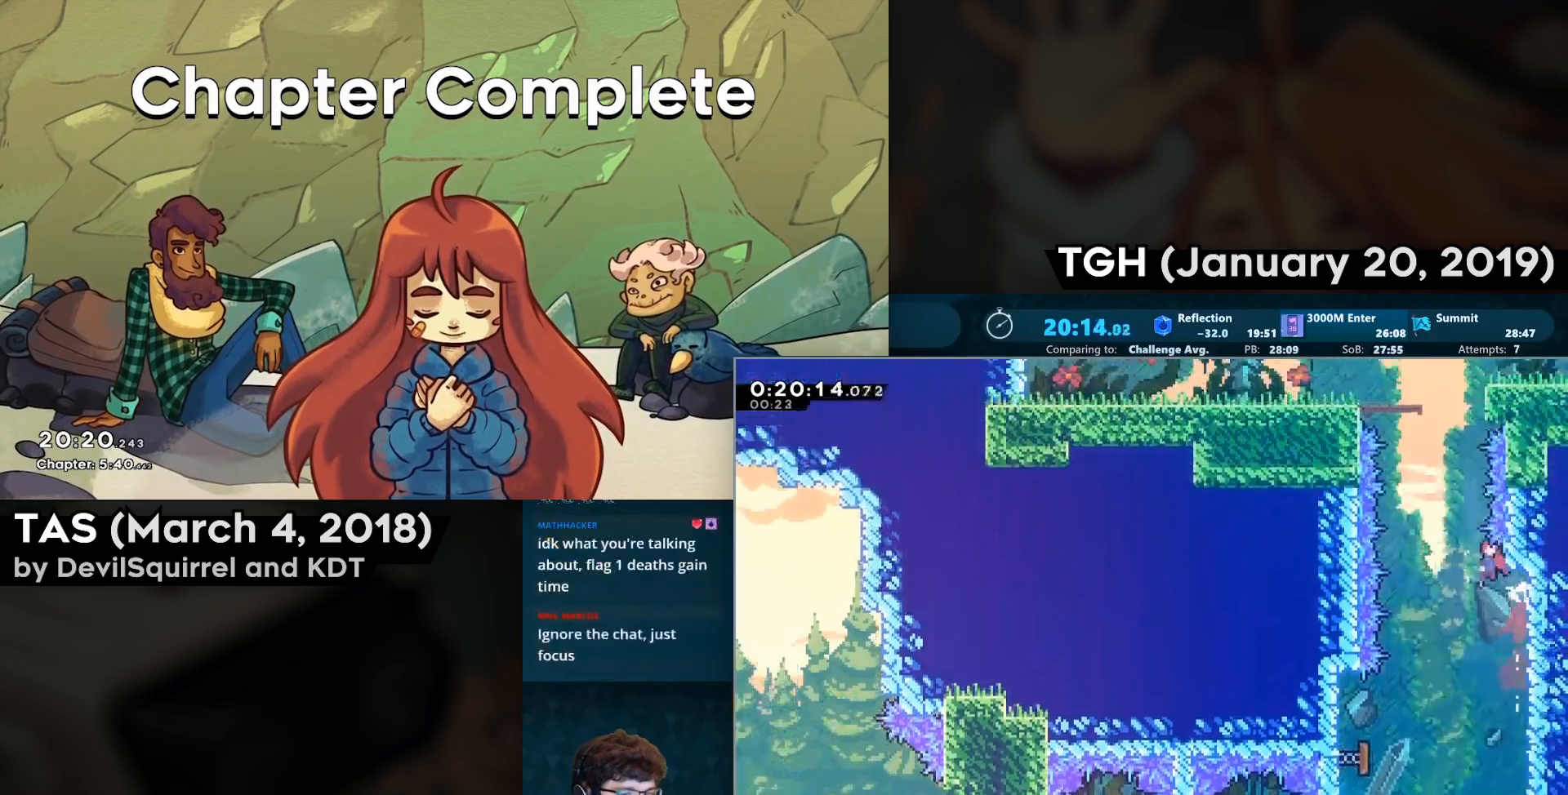
{"buttons": ["DPAD_RIGHT"], "left_stick": "center", "right_stick": "center", "events": [[283, "CIRCLE", "down"], [317, "CROSS", "up"], [450, "CIRCLE", "up"], [467, "DPAD_RIGHT", "down"], [483, "DPAD_UP", "up"]]}
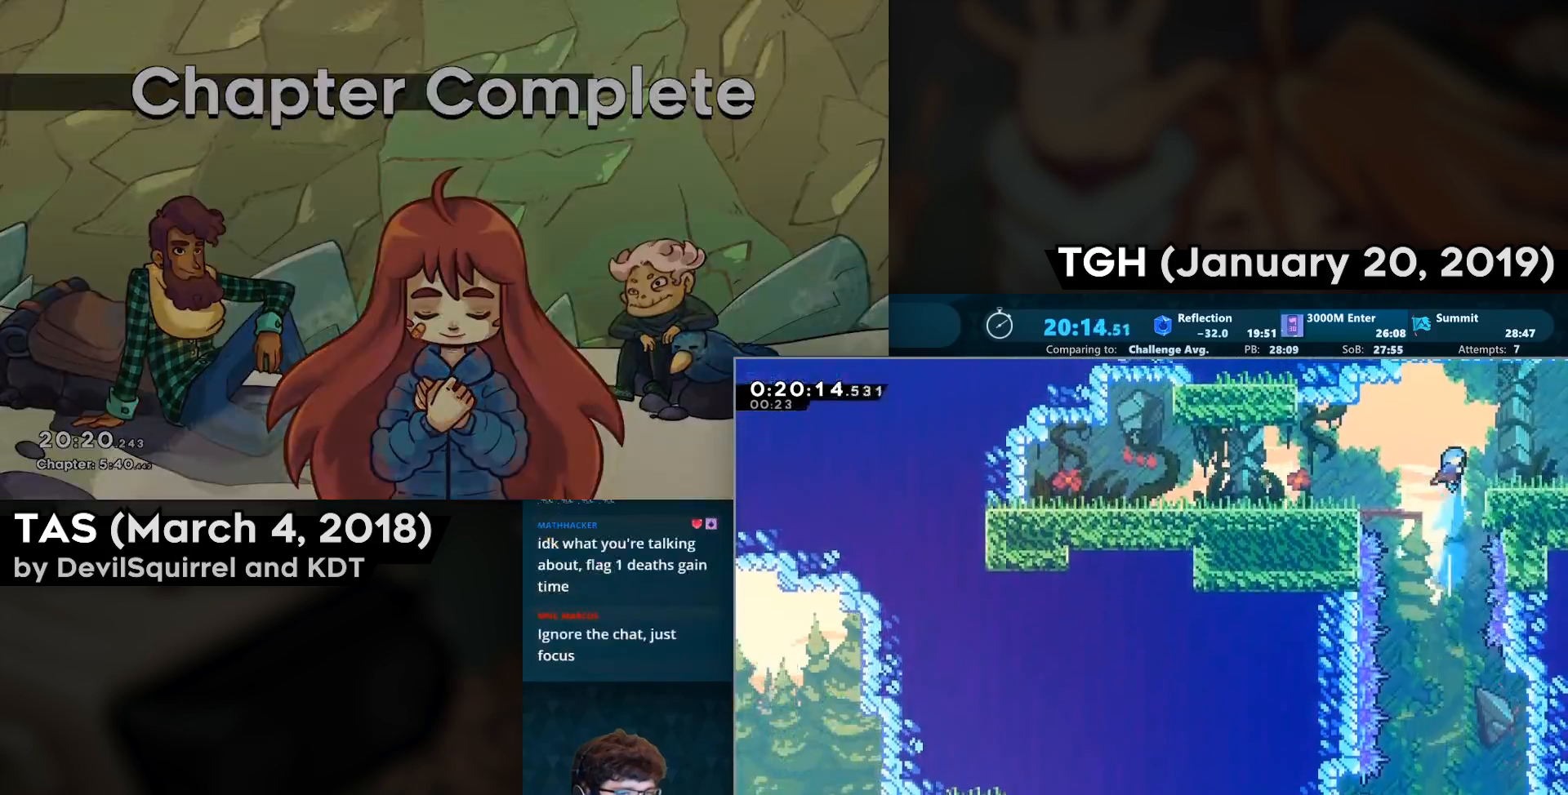
{"buttons": ["CIRCLE", "DPAD_DOWN", "DPAD_RIGHT"], "left_stick": "center", "right_stick": "center", "events": [[17, "DPAD_DOWN", "down"], [333, "CIRCLE", "down"], [383, "CROSS", "down"], [500, "CROSS", "up"]]}
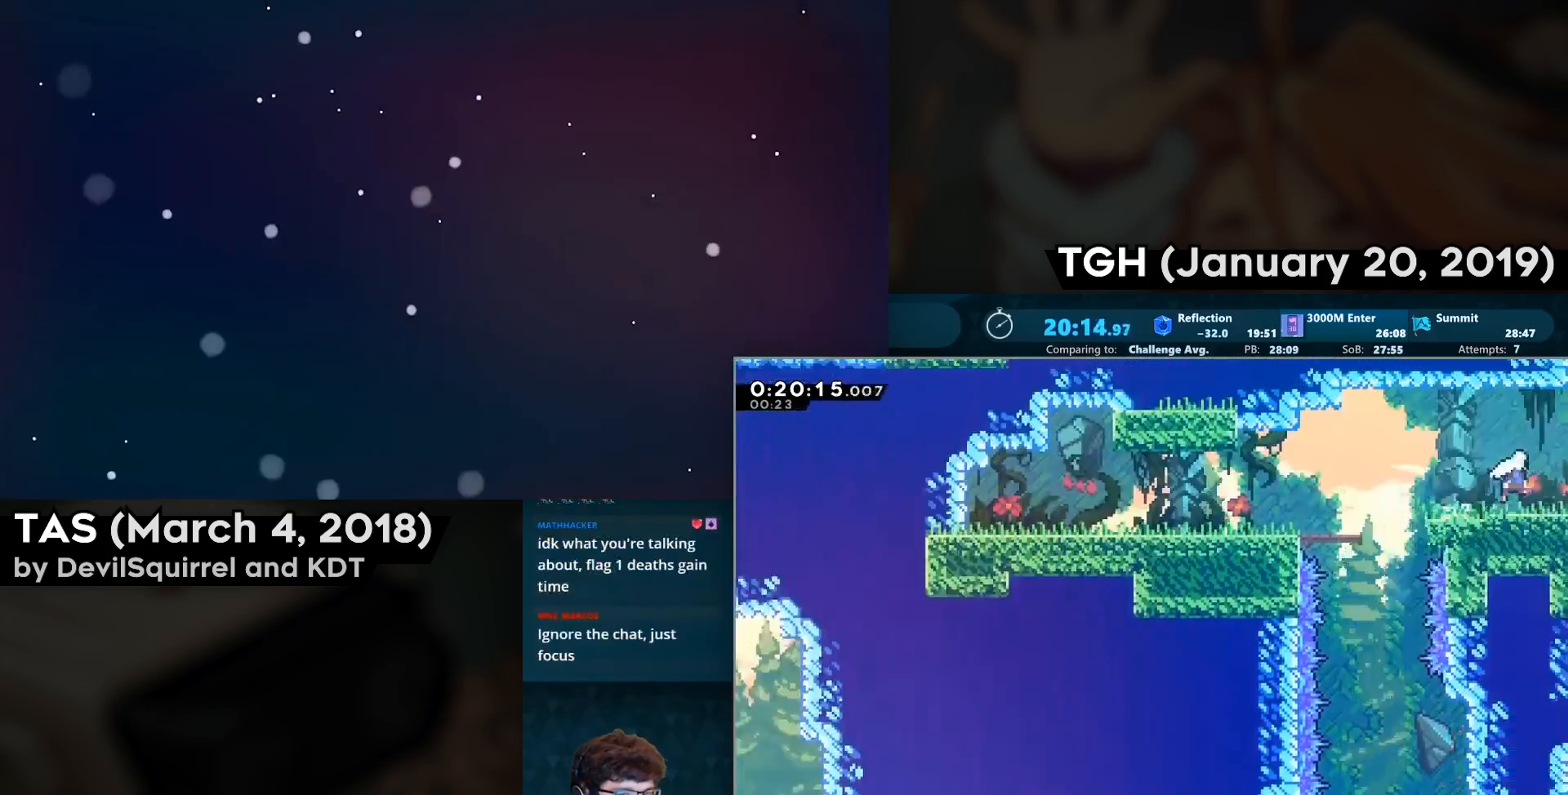
{"buttons": ["DPAD_RIGHT"], "left_stick": "center", "right_stick": "center", "events": [[17, "CIRCLE", "up"], [67, "DPAD_DOWN", "up"], [100, "DPAD_RIGHT", "up"], [233, "DPAD_RIGHT", "down"]]}
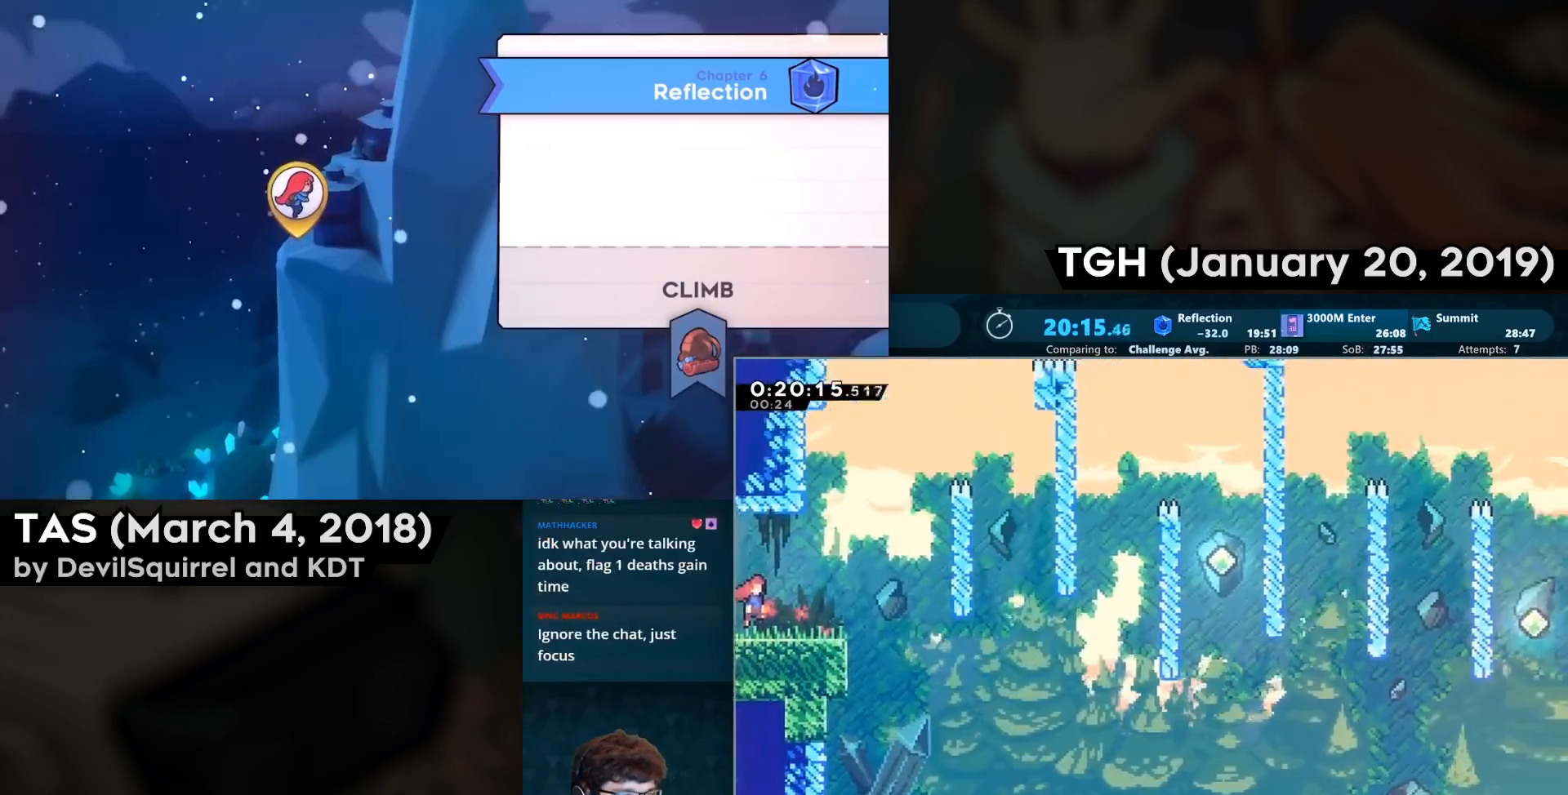
{"buttons": ["DPAD_RIGHT"], "left_stick": "center", "right_stick": "center", "events": []}
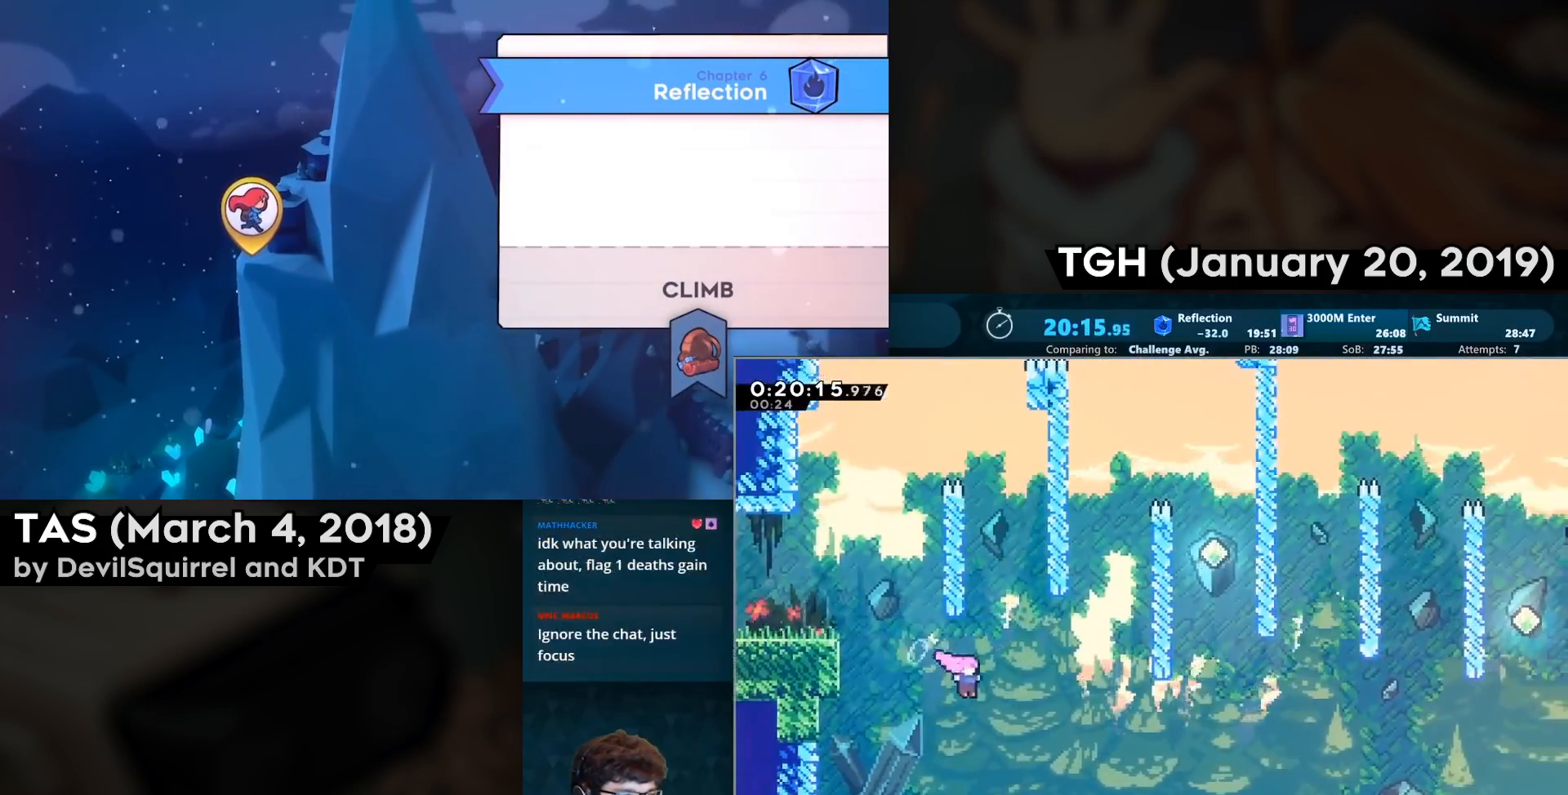
{"buttons": ["CIRCLE", "DPAD_UP"], "left_stick": "center", "right_stick": "center", "events": [[133, "CIRCLE", "down"], [300, "CIRCLE", "up"], [500, "CIRCLE", "down"], [500, "DPAD_RIGHT", "up"], [500, "DPAD_UP", "down"]]}
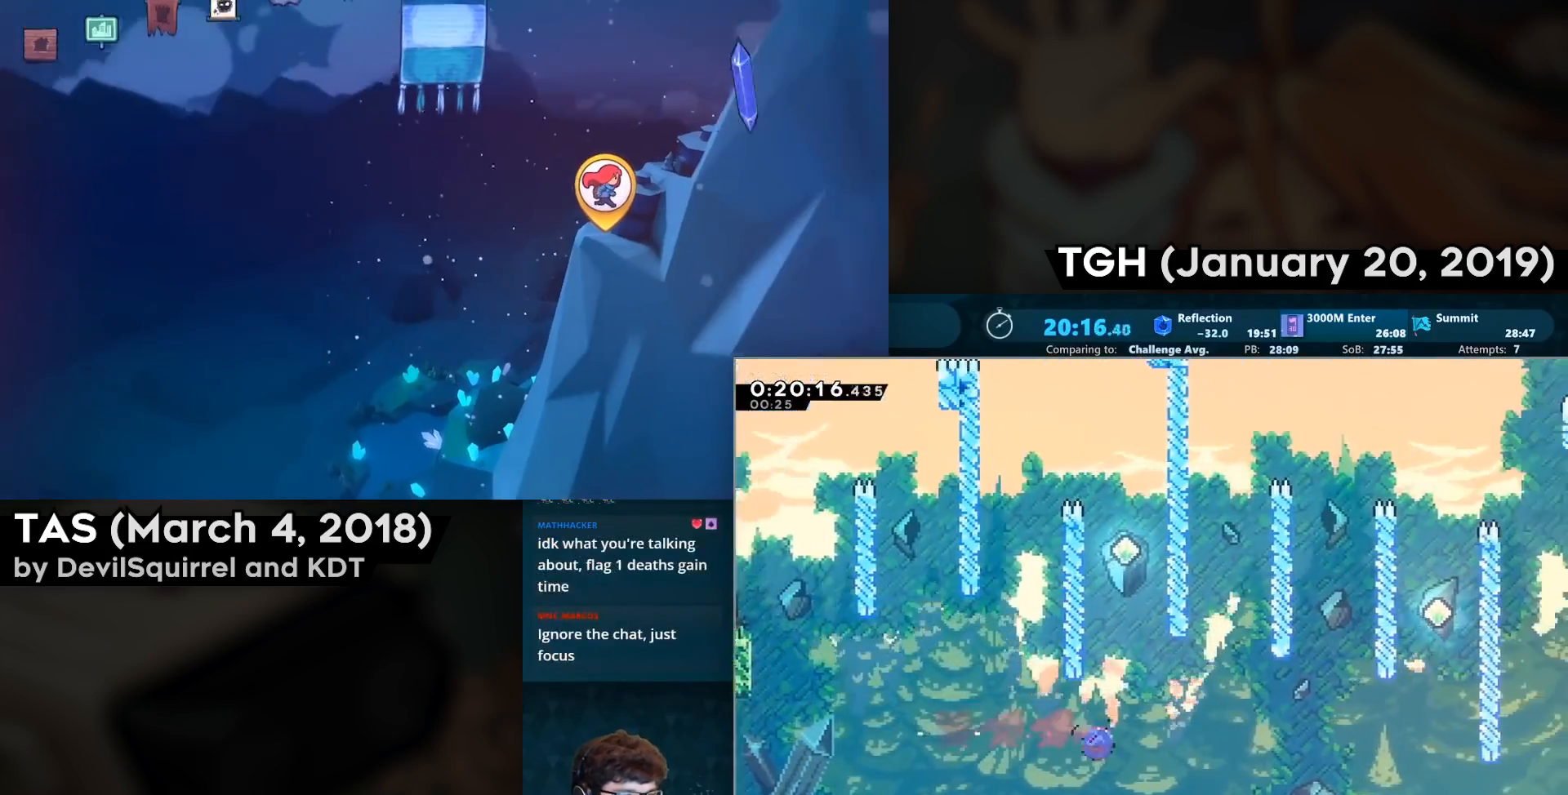
{"buttons": ["DPAD_RIGHT"], "left_stick": "center", "right_stick": "center", "events": [[217, "CIRCLE", "up"], [250, "DPAD_LEFT", "down"], [250, "DPAD_UP", "up"], [350, "CROSS", "down"], [350, "DPAD_LEFT", "up"], [350, "DPAD_UP", "down"], [350, "SQUARE", "down"], [383, "DPAD_RIGHT", "down"], [383, "DPAD_UP", "up"], [467, "SQUARE", "up"], [483, "CROSS", "up"]]}
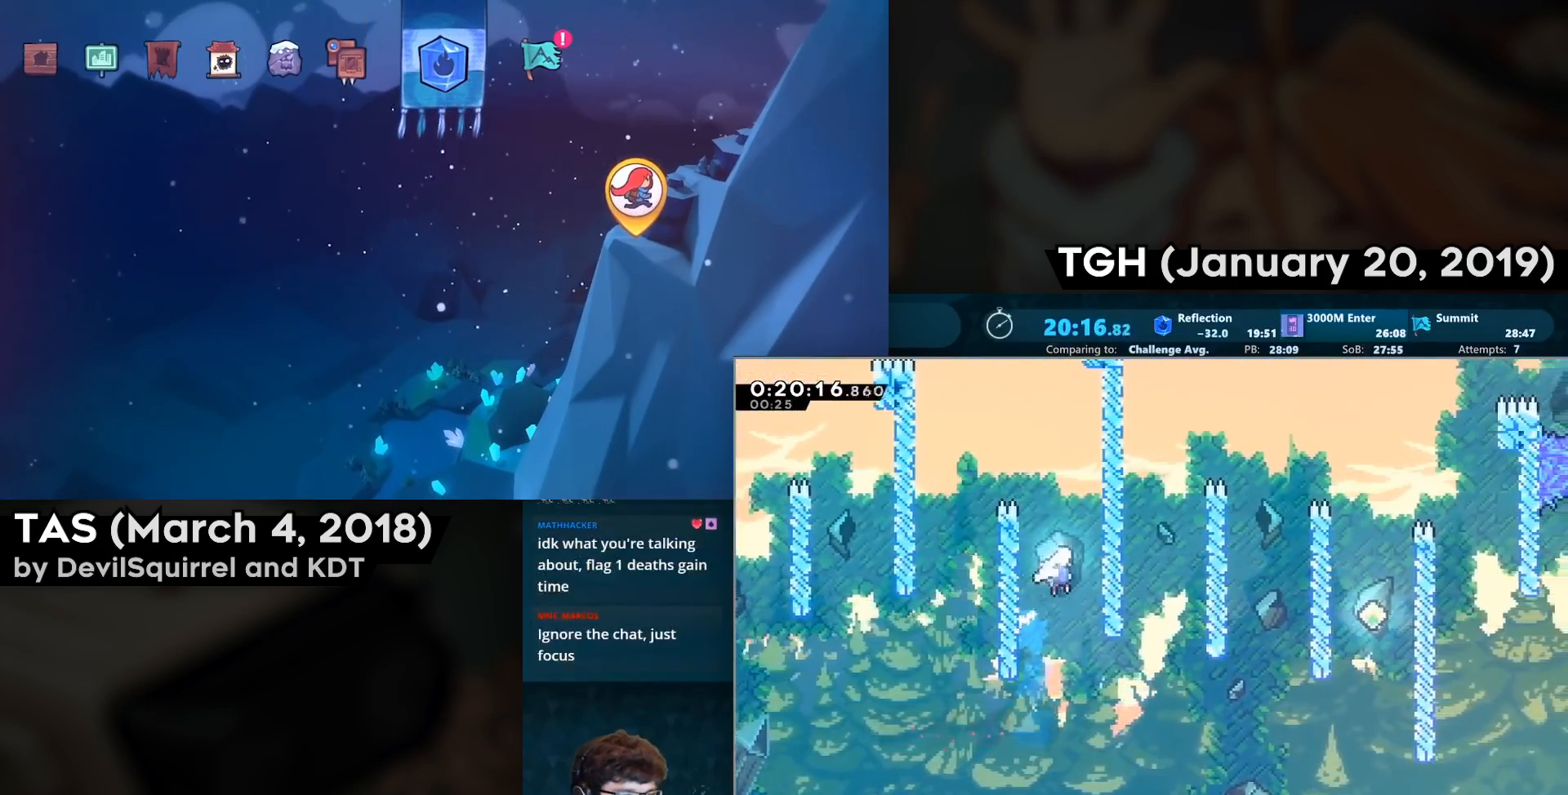
{"buttons": ["DPAD_RIGHT"], "left_stick": "center", "right_stick": "center", "events": [[50, "DPAD_RIGHT", "up"], [283, "DPAD_RIGHT", "down"]]}